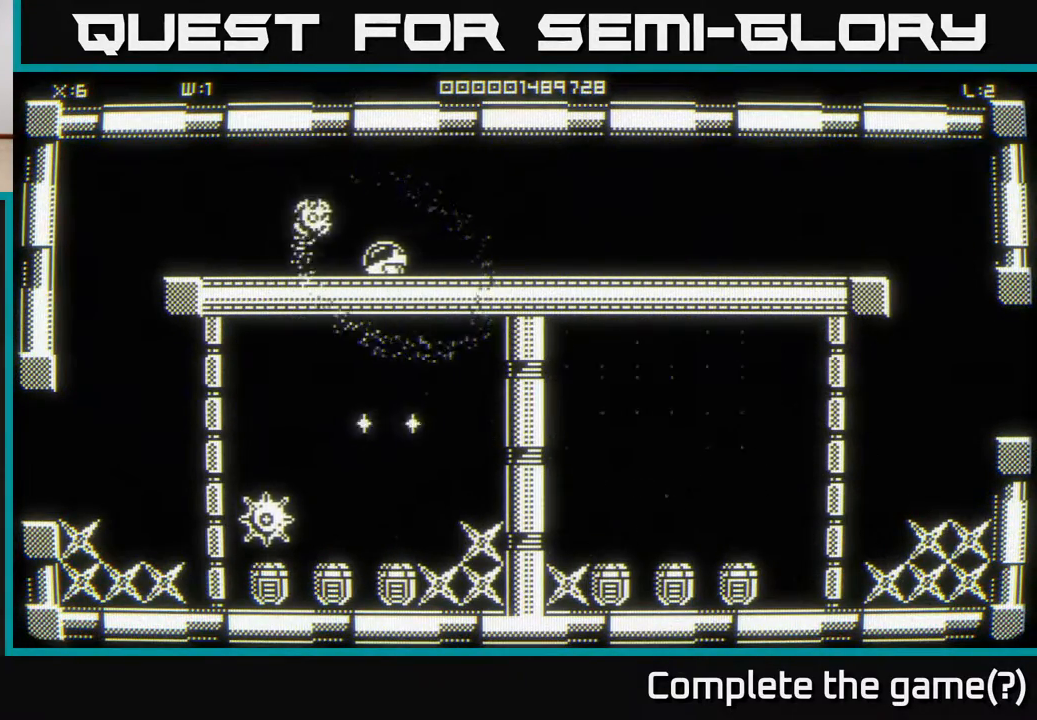
Gameplay with a controller (Xbox layout); each line is a JSON object with the inputs held at the frame after it. "events" lists button and stick changes between this image and that frame as [ms after this image, input, new state], when the widget could be followed in between.
{"buttons": [], "left_stick": "center", "right_stick": "center", "events": []}
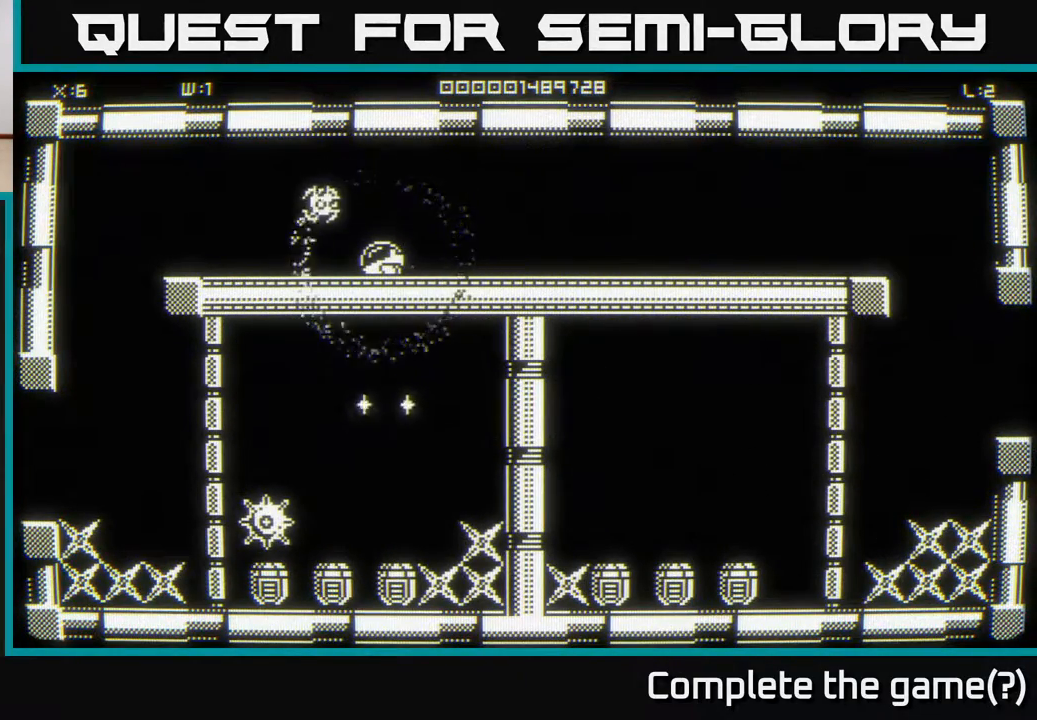
{"buttons": [], "left_stick": "center", "right_stick": "center", "events": []}
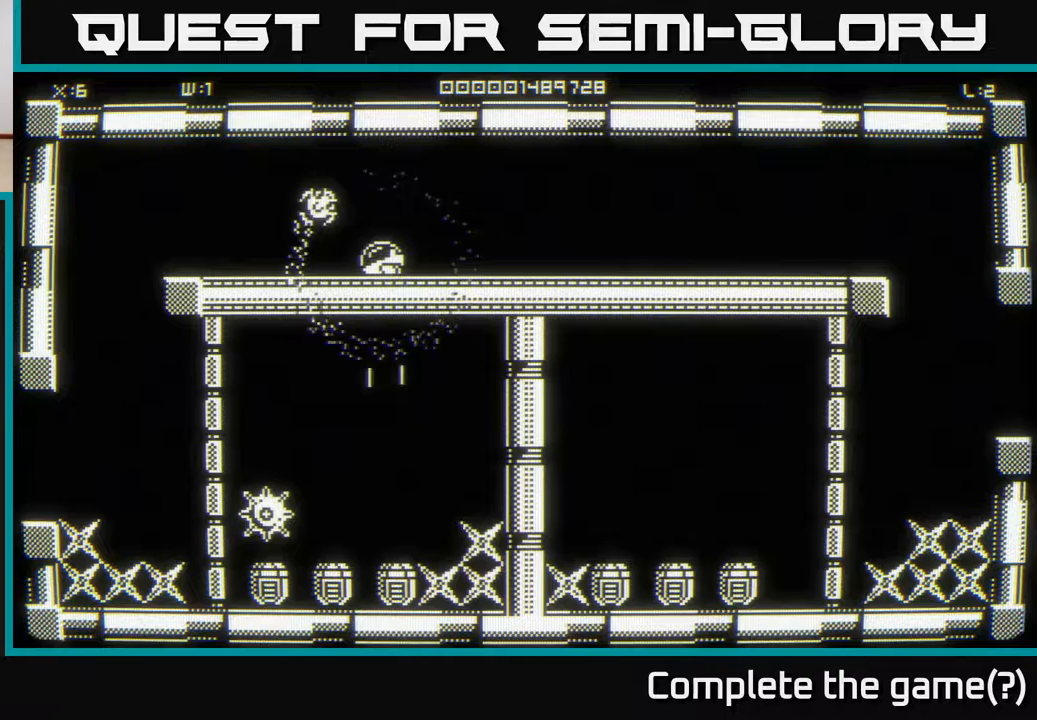
{"buttons": [], "left_stick": "center", "right_stick": "center", "events": []}
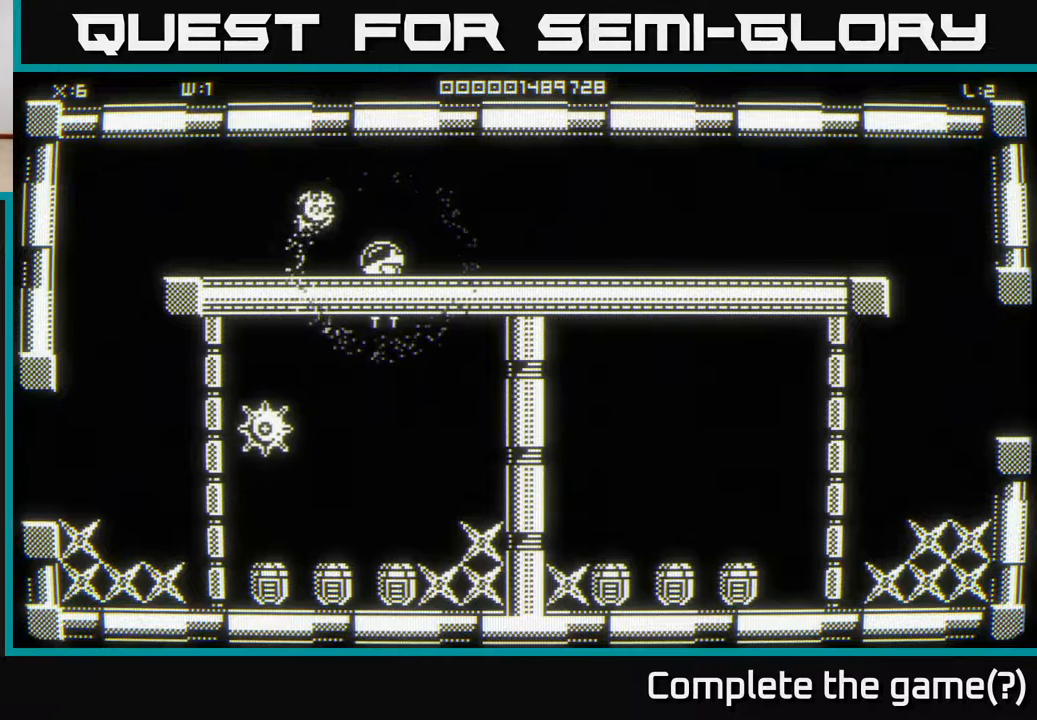
{"buttons": [], "left_stick": "center", "right_stick": "center", "events": [[200, "left_stick", "left"], [500, "left_stick", "center"]]}
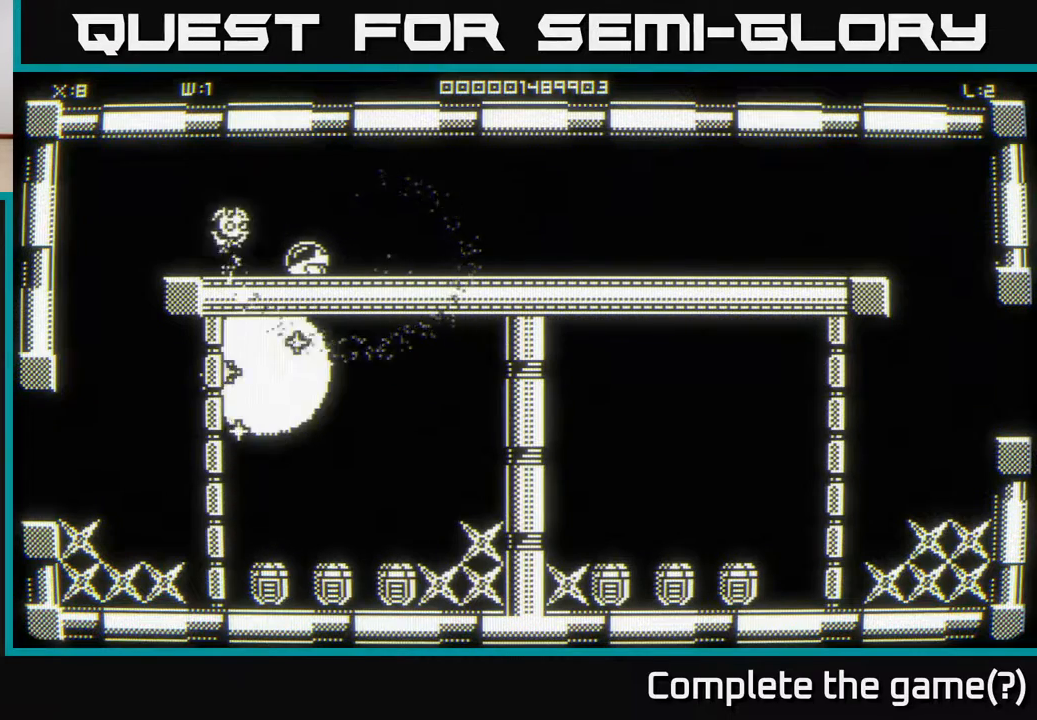
{"buttons": [], "left_stick": "down-right", "right_stick": "center", "events": [[183, "left_stick", "down-left"], [433, "left_stick", "down-right"]]}
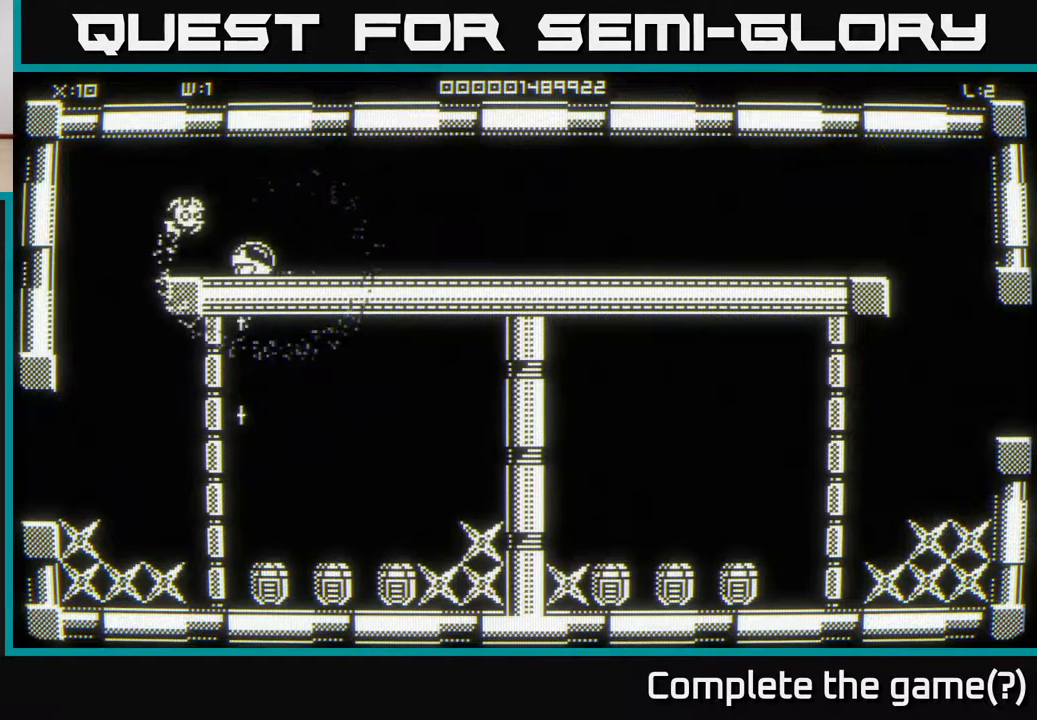
{"buttons": [], "left_stick": "down-left", "right_stick": "center", "events": [[67, "left_stick", "down-left"]]}
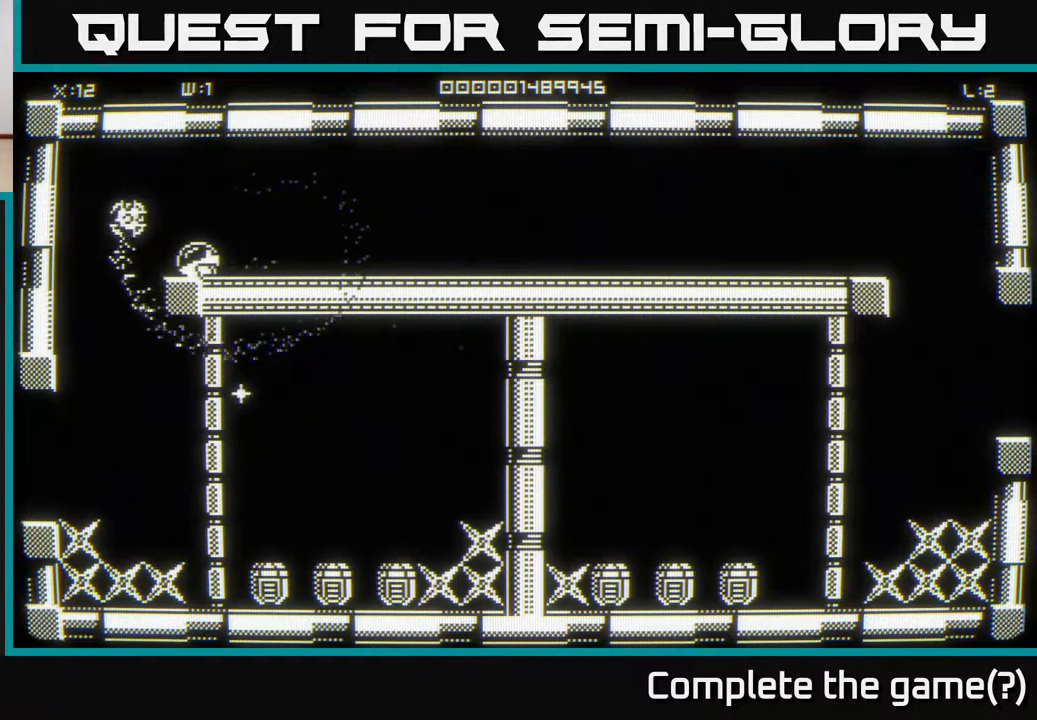
{"buttons": [], "left_stick": "down-right", "right_stick": "center", "events": [[133, "left_stick", "down"], [250, "left_stick", "down-right"]]}
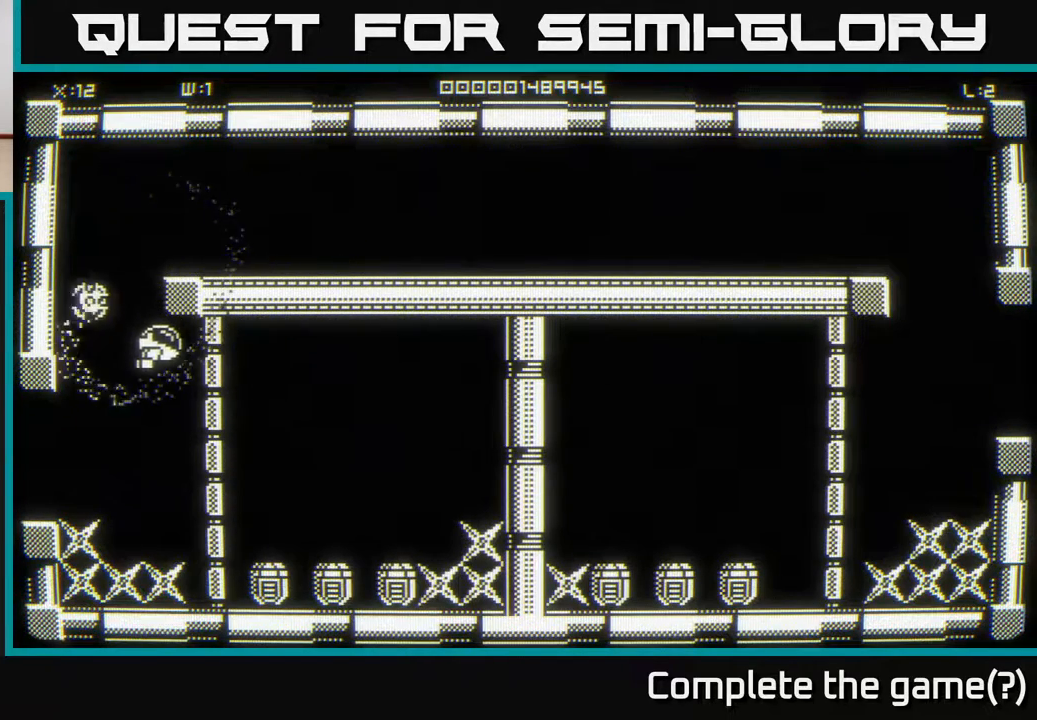
{"buttons": [], "left_stick": "down-left", "right_stick": "center", "events": [[17, "left_stick", "right"], [200, "left_stick", "down-left"]]}
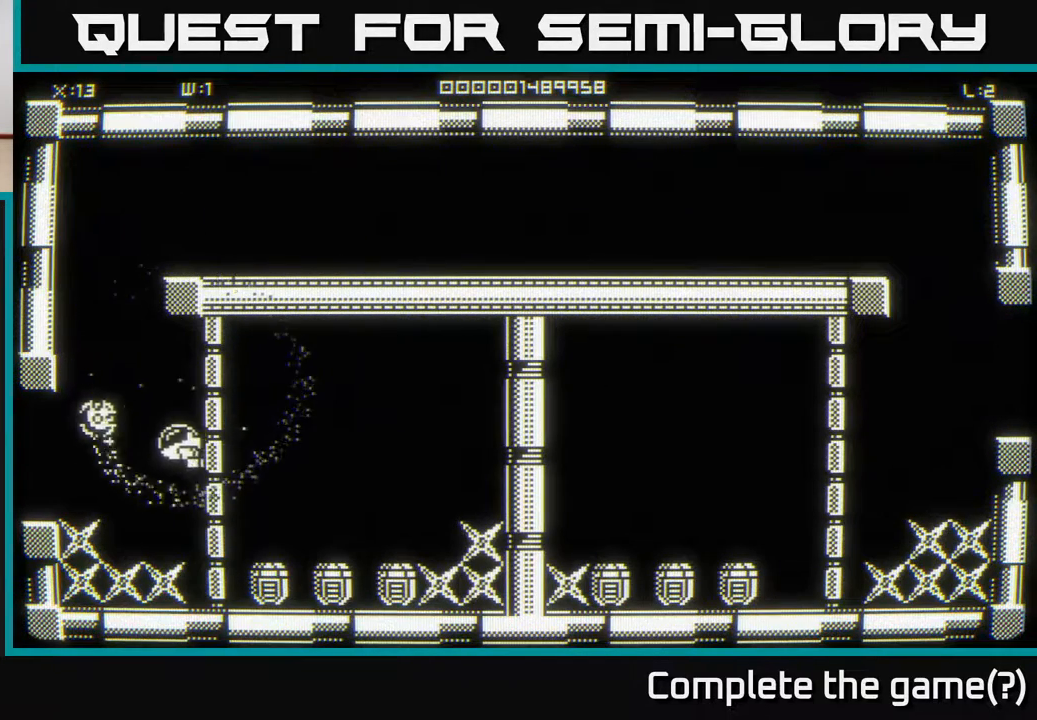
{"buttons": [], "left_stick": "down-left", "right_stick": "center", "events": [[100, "left_stick", "center"], [317, "left_stick", "up-left"], [450, "left_stick", "down-left"]]}
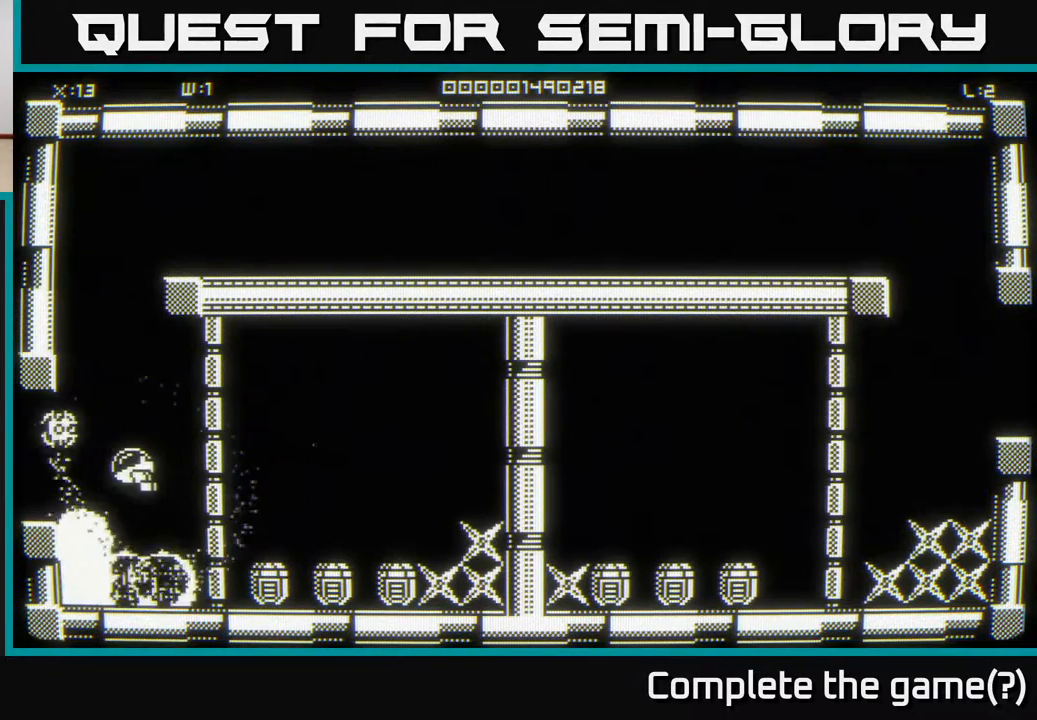
{"buttons": [], "left_stick": "right", "right_stick": "center", "events": [[50, "left_stick", "down"], [217, "left_stick", "right"]]}
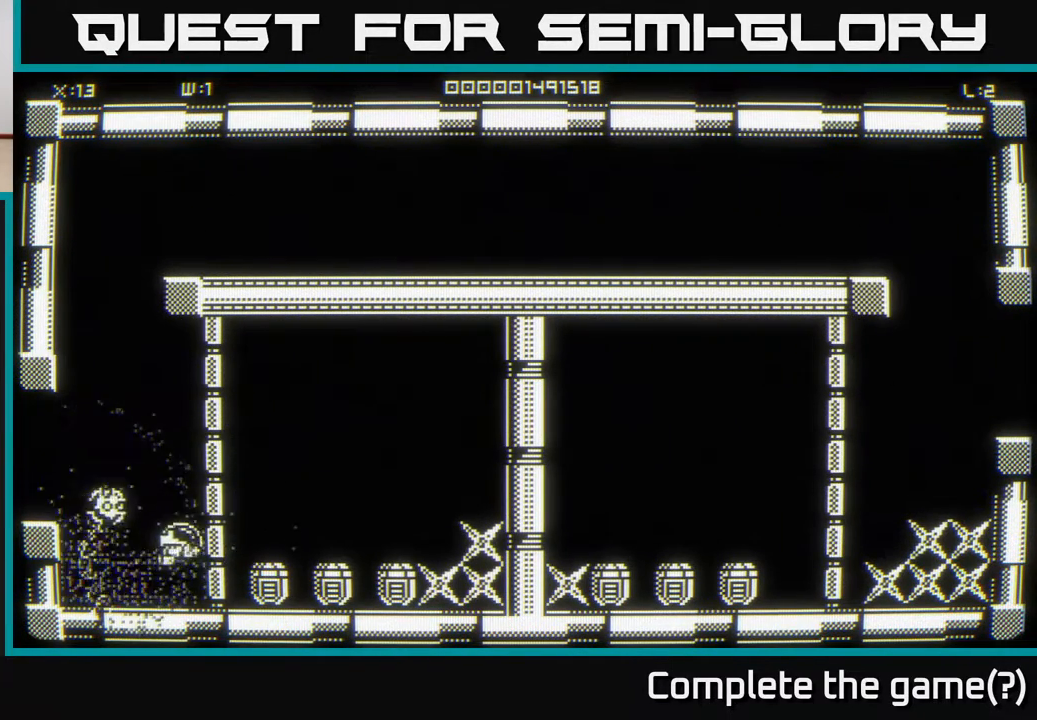
{"buttons": [], "left_stick": "center", "right_stick": "center", "events": [[67, "left_stick", "down"], [250, "left_stick", "up-right"], [467, "left_stick", "center"]]}
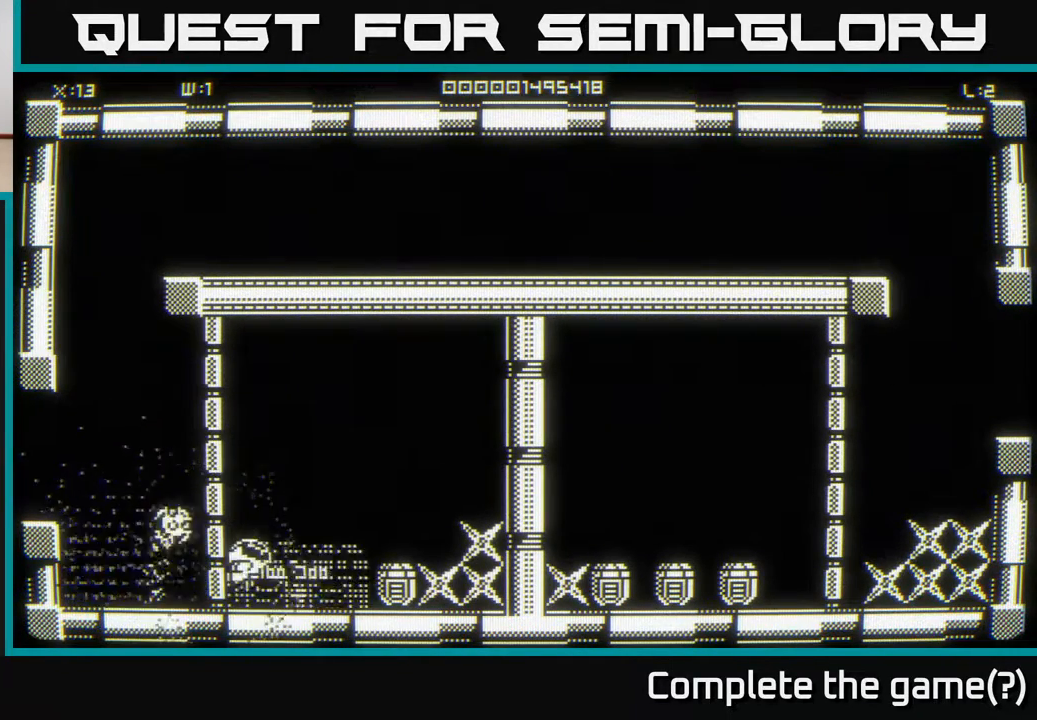
{"buttons": [], "left_stick": "center", "right_stick": "center", "events": [[117, "left_stick", "right"], [400, "left_stick", "center"]]}
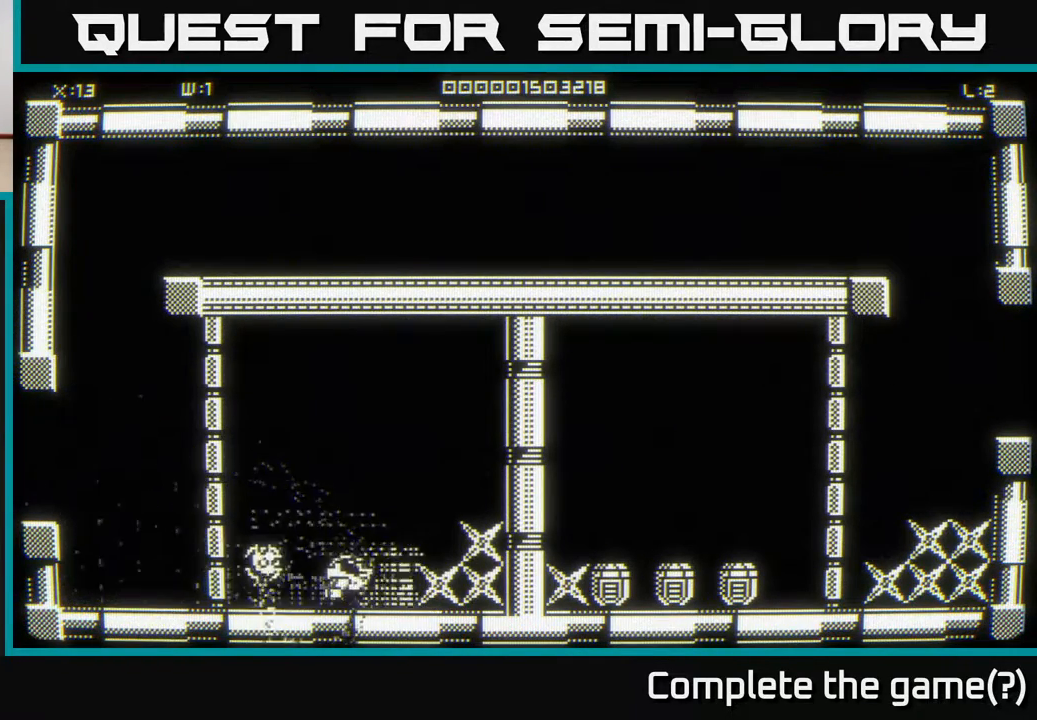
{"buttons": [], "left_stick": "up-right", "right_stick": "center", "events": [[33, "left_stick", "right"], [383, "left_stick", "up-right"]]}
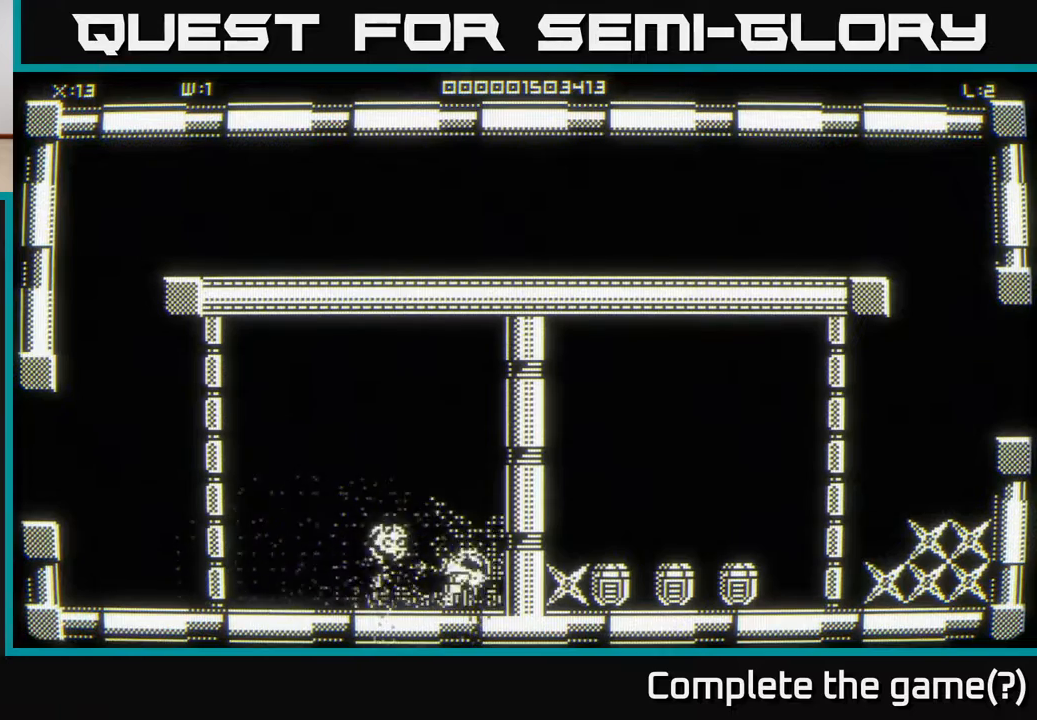
{"buttons": [], "left_stick": "right", "right_stick": "center", "events": [[50, "left_stick", "down-right"], [217, "left_stick", "up"], [433, "left_stick", "right"]]}
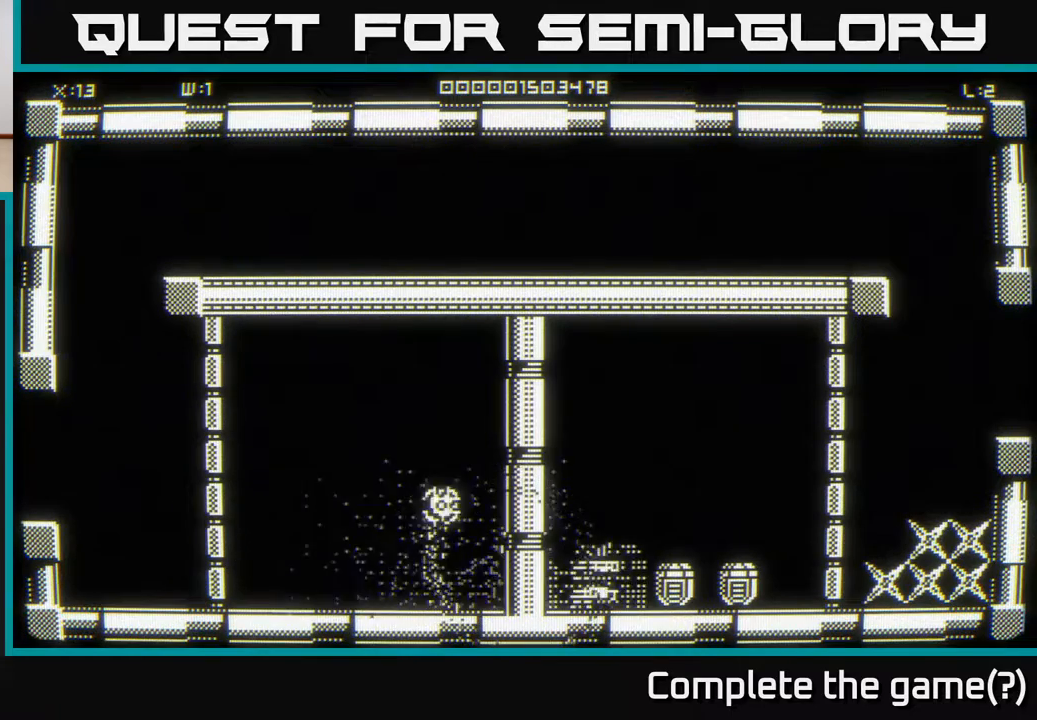
{"buttons": [], "left_stick": "right", "right_stick": "center", "events": [[33, "left_stick", "down-right"], [183, "left_stick", "right"], [283, "left_stick", "center"], [350, "left_stick", "right"]]}
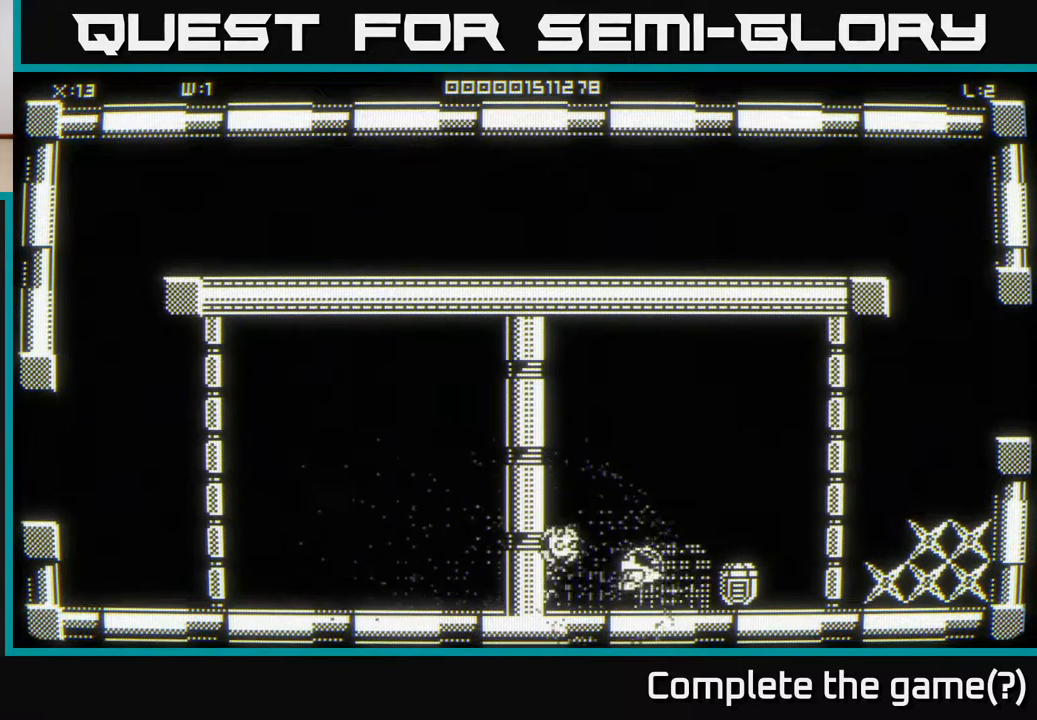
{"buttons": [], "left_stick": "right", "right_stick": "center", "events": [[133, "left_stick", "center"], [250, "left_stick", "right"]]}
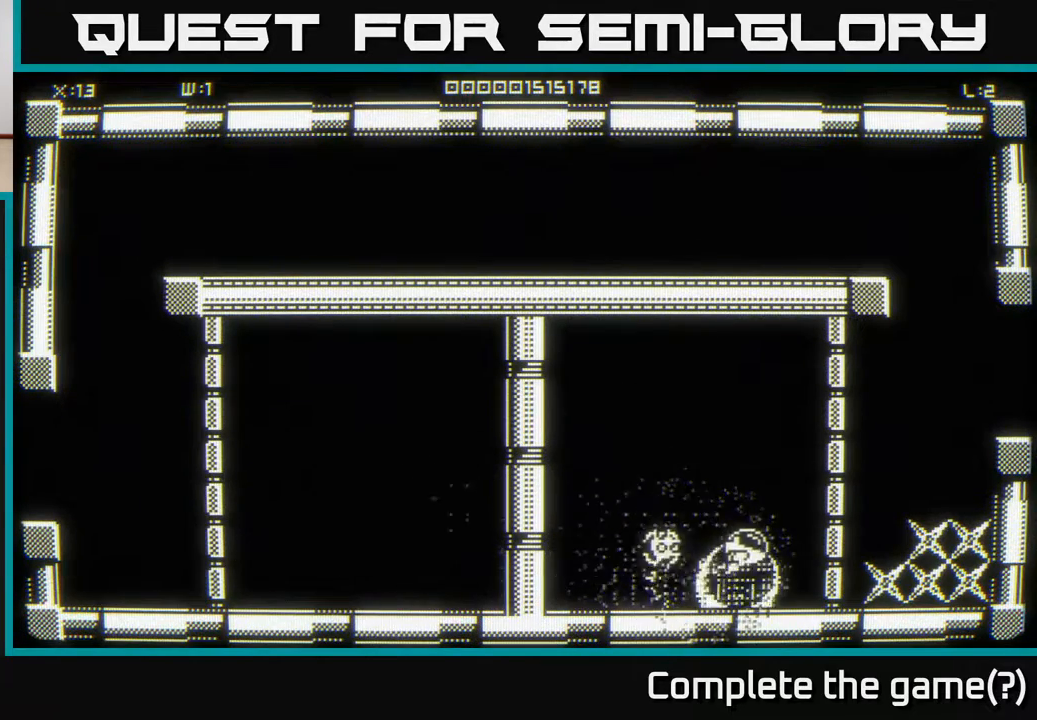
{"buttons": [], "left_stick": "down-right", "right_stick": "center", "events": [[17, "left_stick", "down-right"], [183, "left_stick", "right"], [450, "left_stick", "down-right"]]}
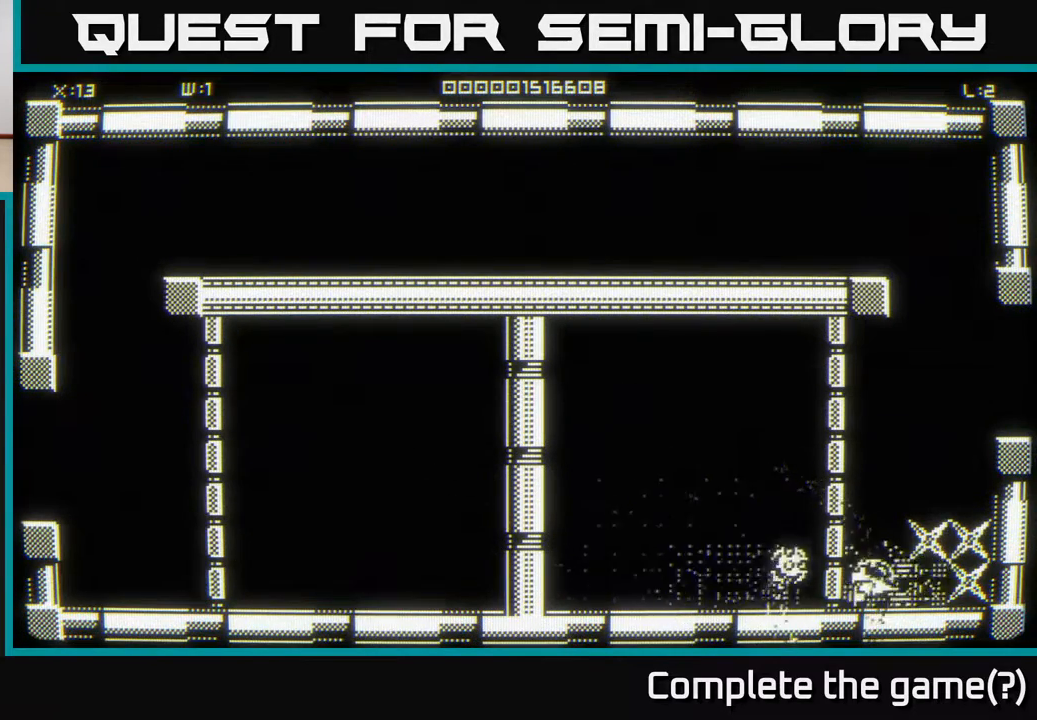
{"buttons": [], "left_stick": "up-left", "right_stick": "center", "events": [[67, "left_stick", "right"], [283, "left_stick", "down-right"], [417, "left_stick", "up-right"], [500, "left_stick", "up-left"]]}
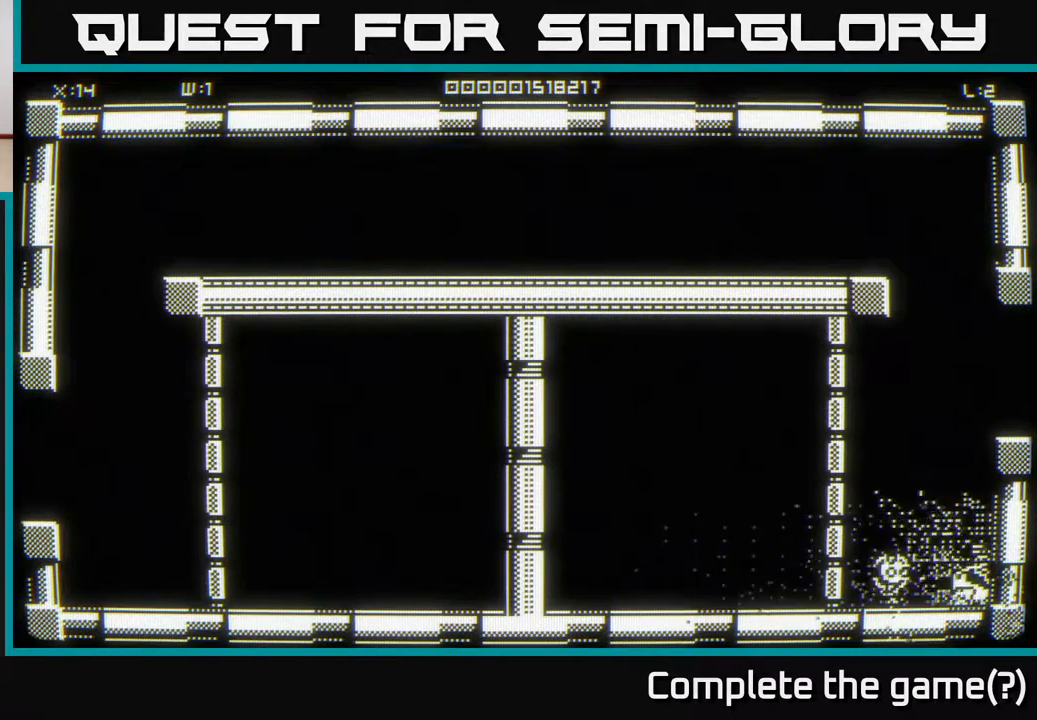
{"buttons": [], "left_stick": "left", "right_stick": "center", "events": [[83, "left_stick", "left"]]}
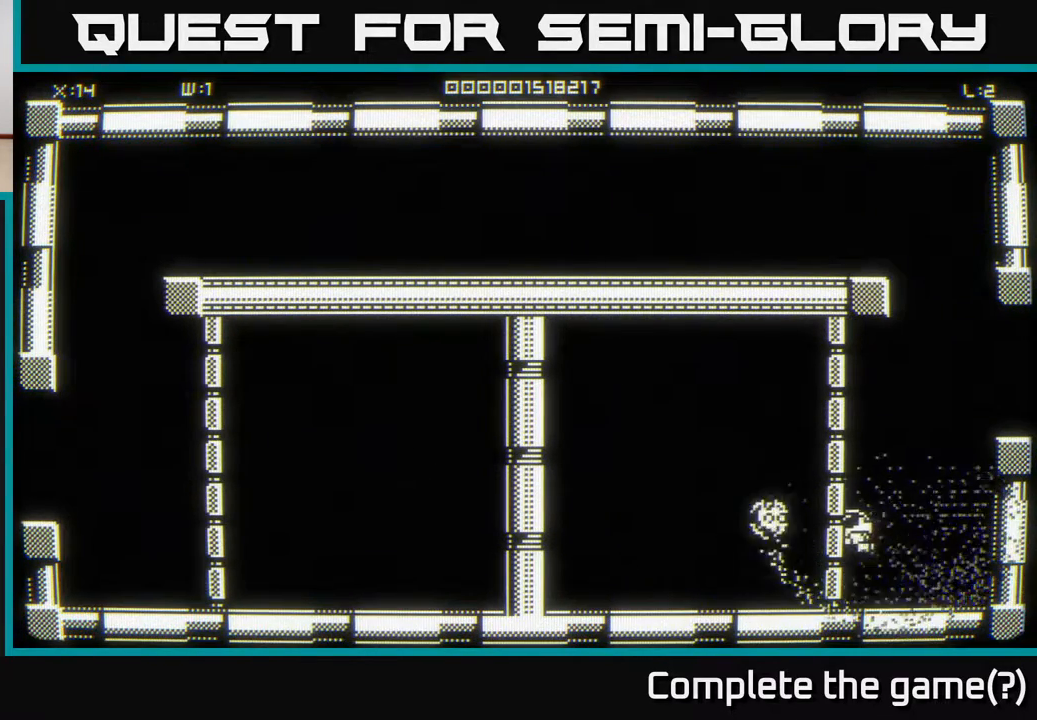
{"buttons": [], "left_stick": "left", "right_stick": "center", "events": []}
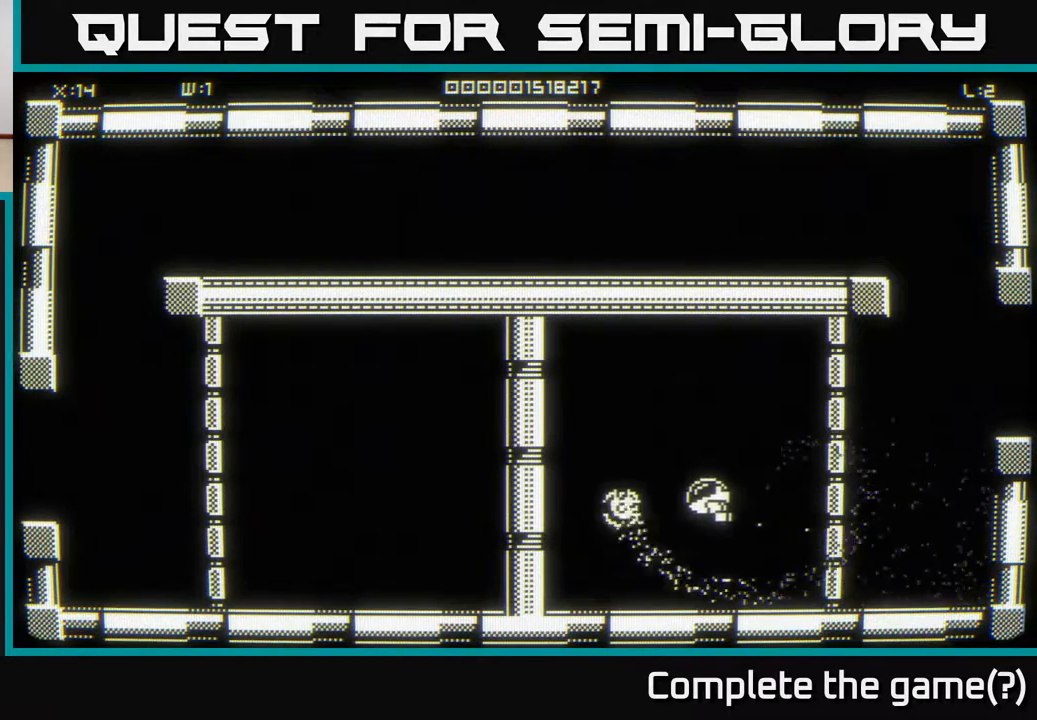
{"buttons": [], "left_stick": "up-left", "right_stick": "center", "events": [[367, "left_stick", "up-left"]]}
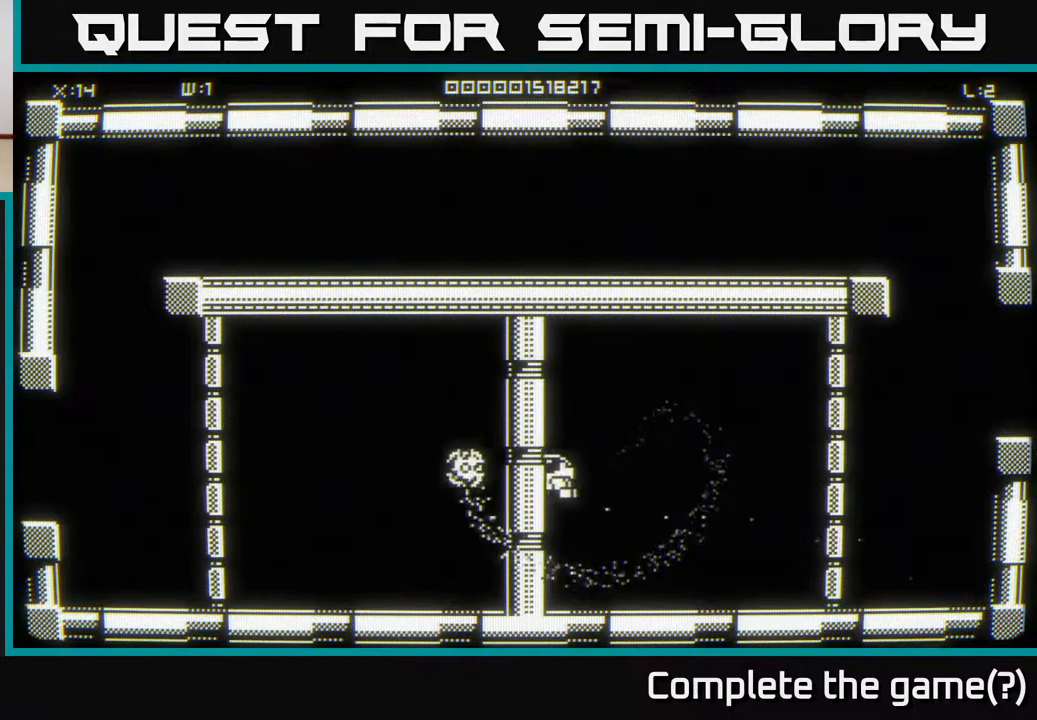
{"buttons": [], "left_stick": "left", "right_stick": "center", "events": [[83, "left_stick", "left"]]}
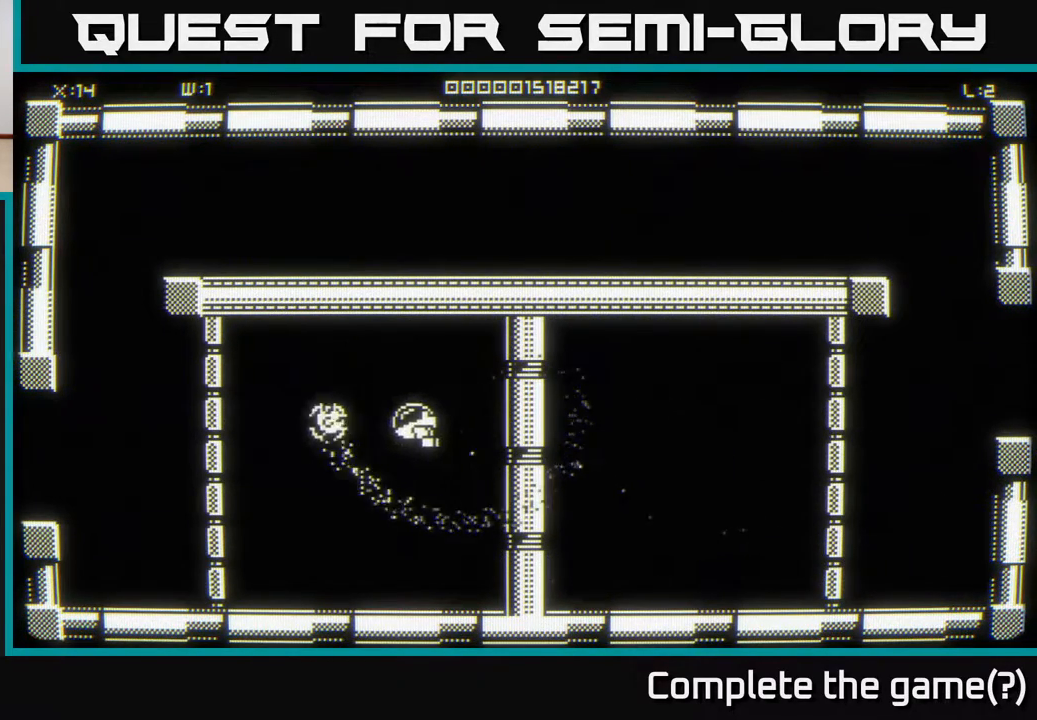
{"buttons": [], "left_stick": "left", "right_stick": "center", "events": []}
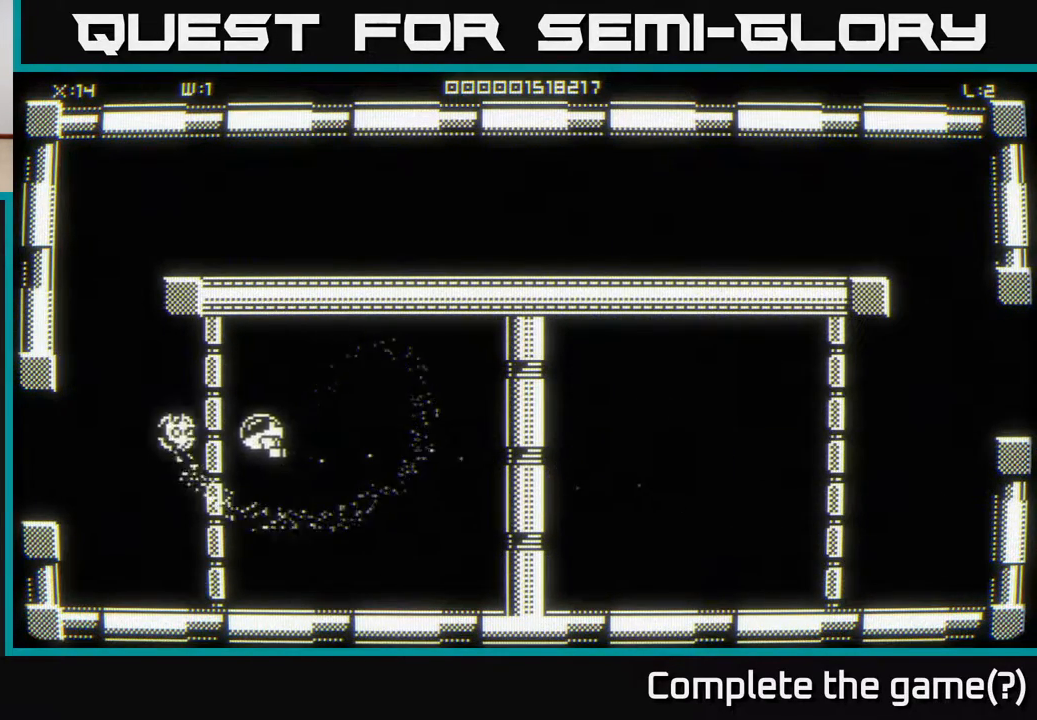
{"buttons": [], "left_stick": "left", "right_stick": "center", "events": []}
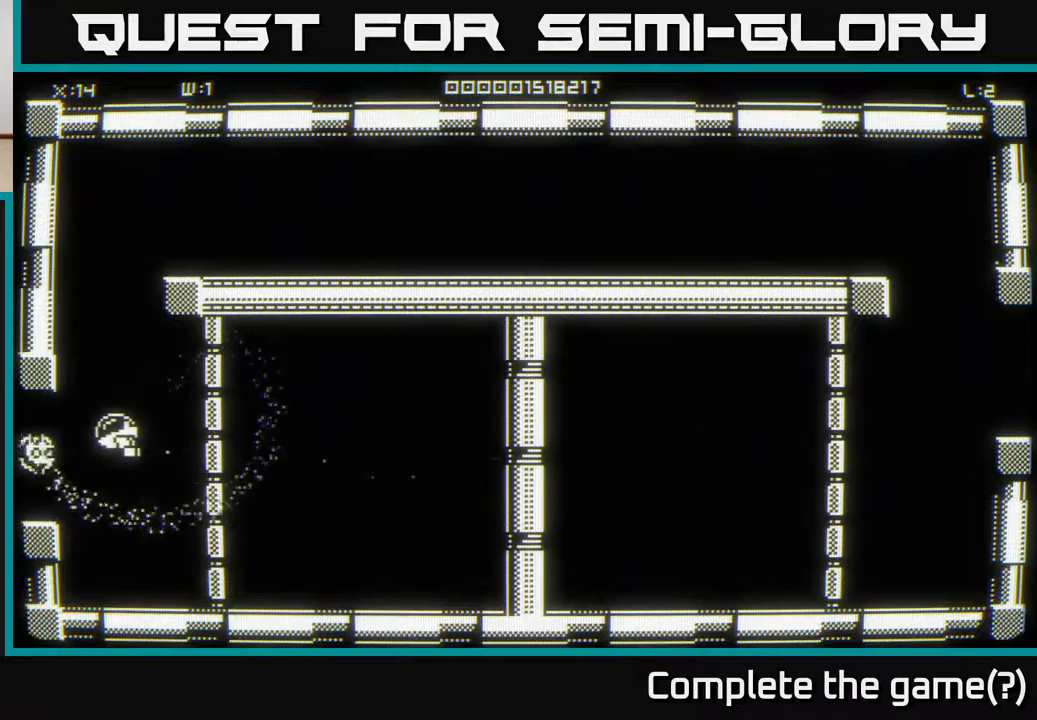
{"buttons": [], "left_stick": "center", "right_stick": "center", "events": [[333, "left_stick", "center"]]}
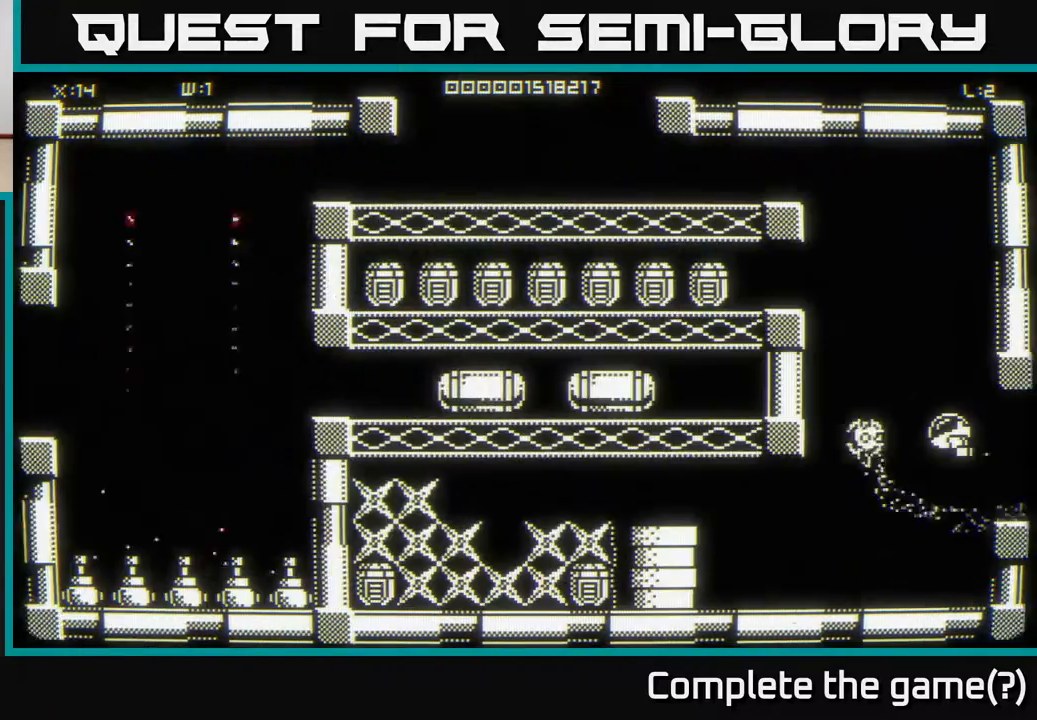
{"buttons": [], "left_stick": "left", "right_stick": "center", "events": [[500, "left_stick", "left"]]}
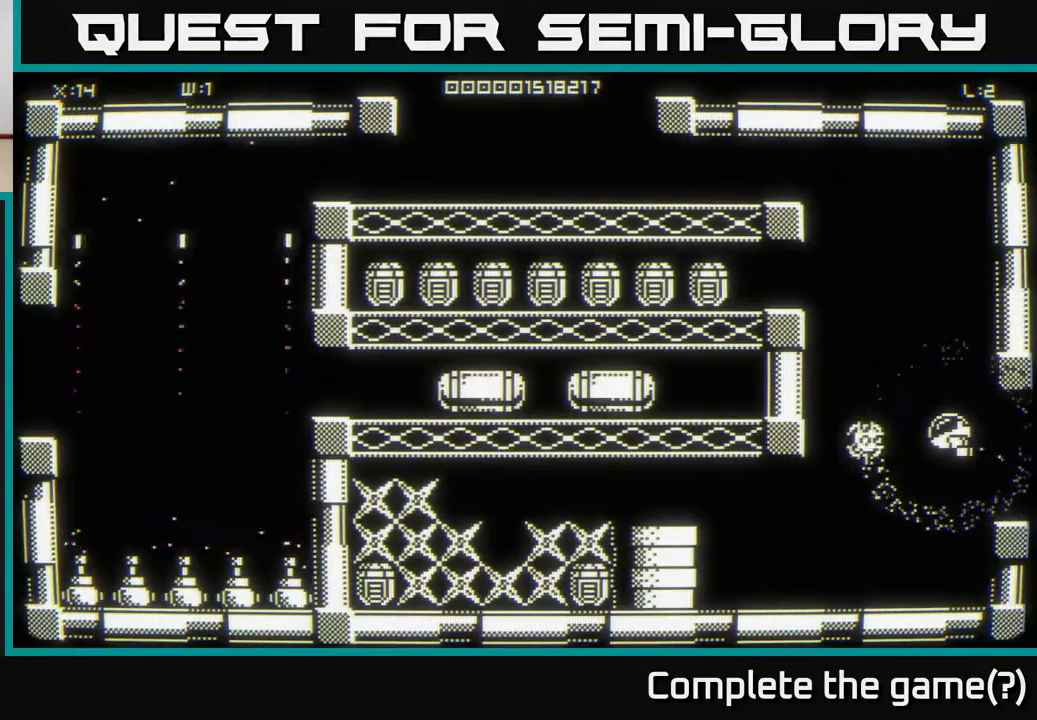
{"buttons": [], "left_stick": "down-left", "right_stick": "center", "events": [[100, "left_stick", "down-left"]]}
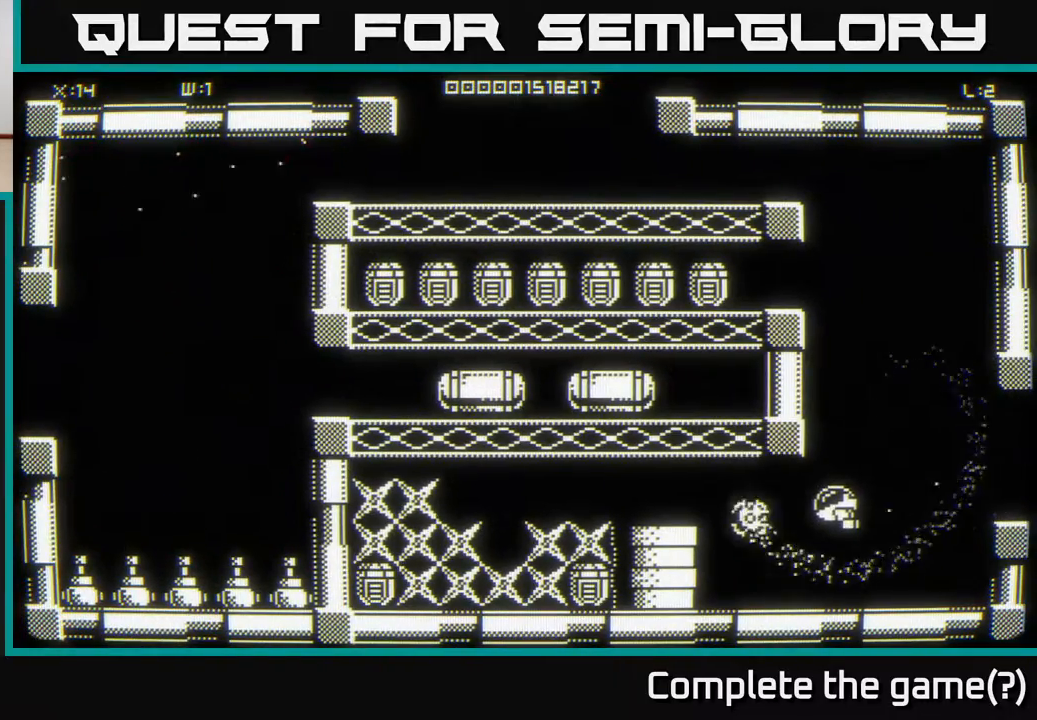
{"buttons": [], "left_stick": "down-left", "right_stick": "center", "events": [[200, "left_stick", "up-left"], [417, "left_stick", "down-left"]]}
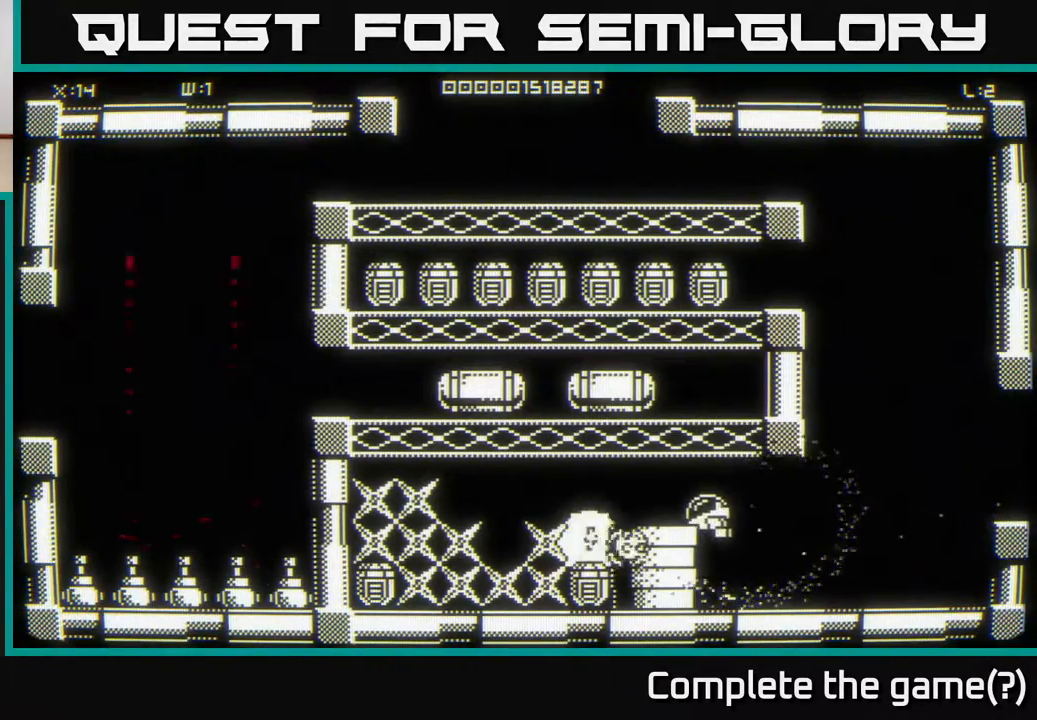
{"buttons": [], "left_stick": "center", "right_stick": "center", "events": [[167, "left_stick", "center"]]}
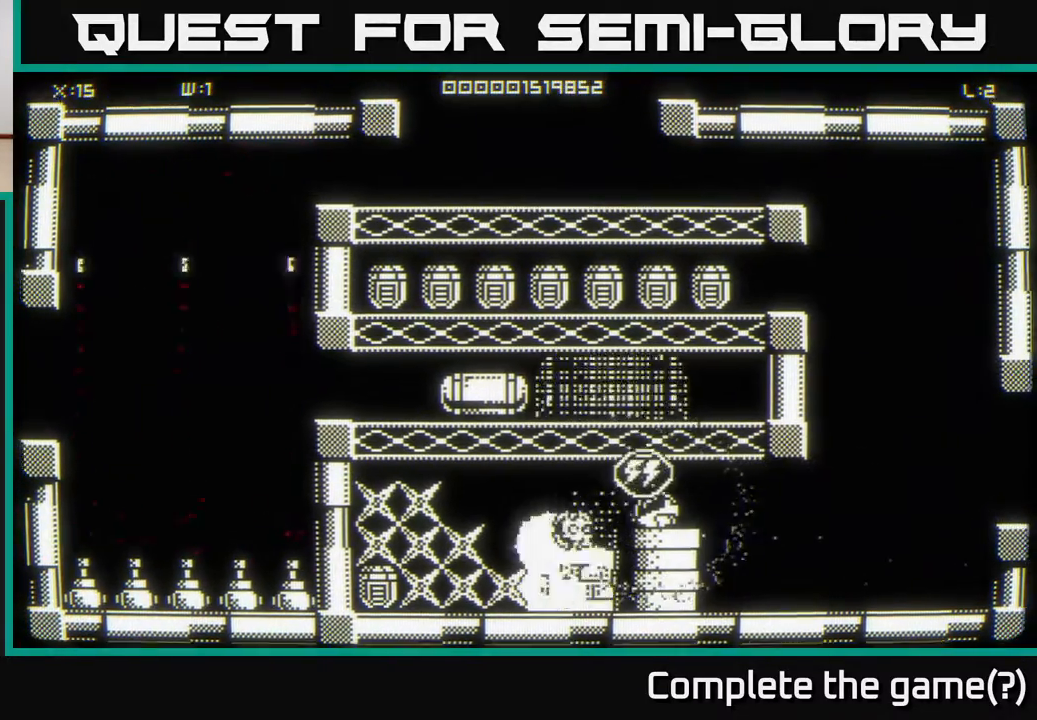
{"buttons": [], "left_stick": "down-left", "right_stick": "center", "events": [[483, "left_stick", "down-left"]]}